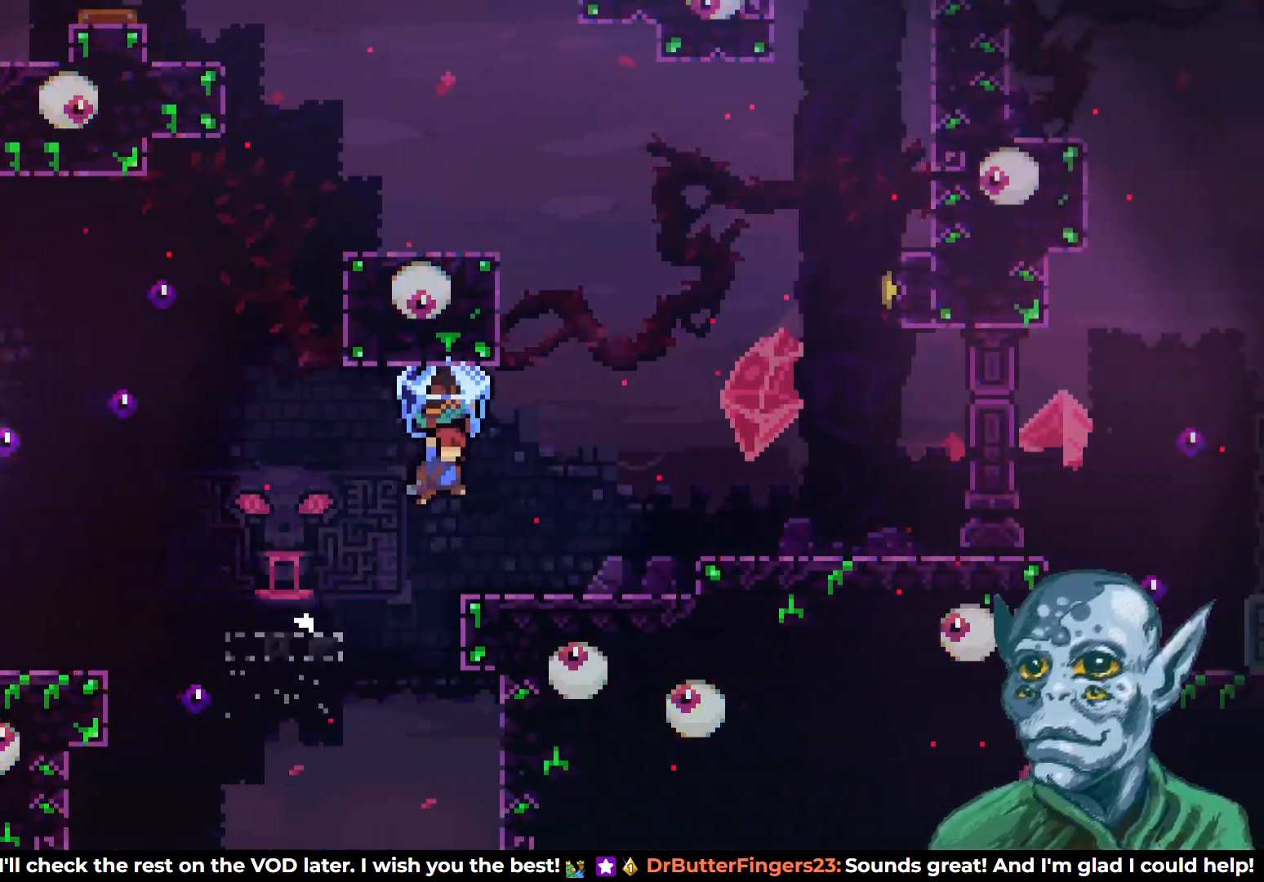
Gameplay with a controller (PlayStation layout); each line is a JSON object with the inputs held at the frame after it. "events" lists button and stick changes between this image and that frame as [ms after this image, input, new state], when the widget could be followed in between.
{"buttons": ["CROSS", "R2", "DPAD_RIGHT"], "left_stick": "center", "right_stick": "center", "events": [[400, "DPAD_RIGHT", "up"], [500, "CROSS", "down"], [500, "DPAD_RIGHT", "down"]]}
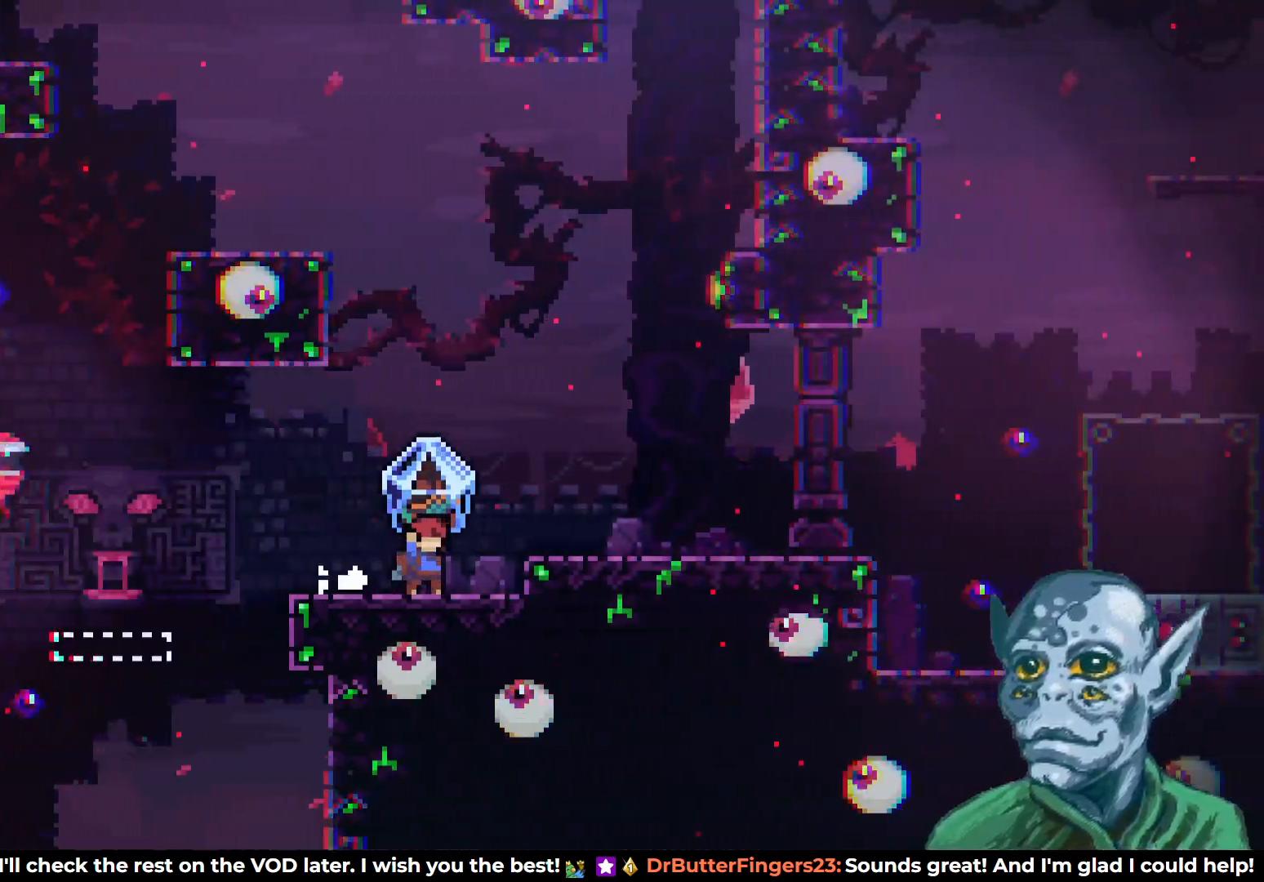
{"buttons": [], "left_stick": "center", "right_stick": "center", "events": [[83, "DPAD_RIGHT", "up"], [300, "CROSS", "up"], [317, "R2", "up"]]}
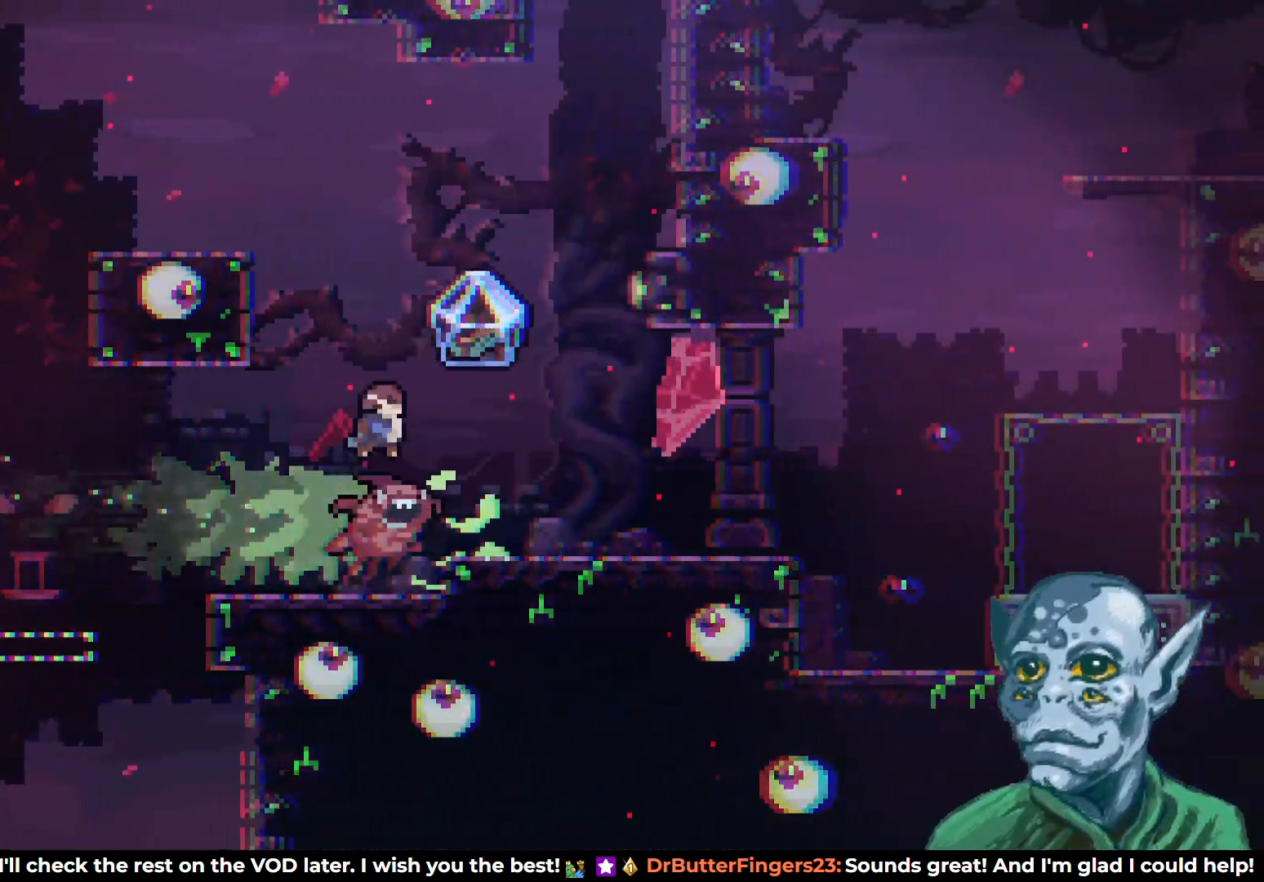
{"buttons": [], "left_stick": "center", "right_stick": "center", "events": [[167, "DPAD_LEFT", "down"], [350, "DPAD_LEFT", "up"]]}
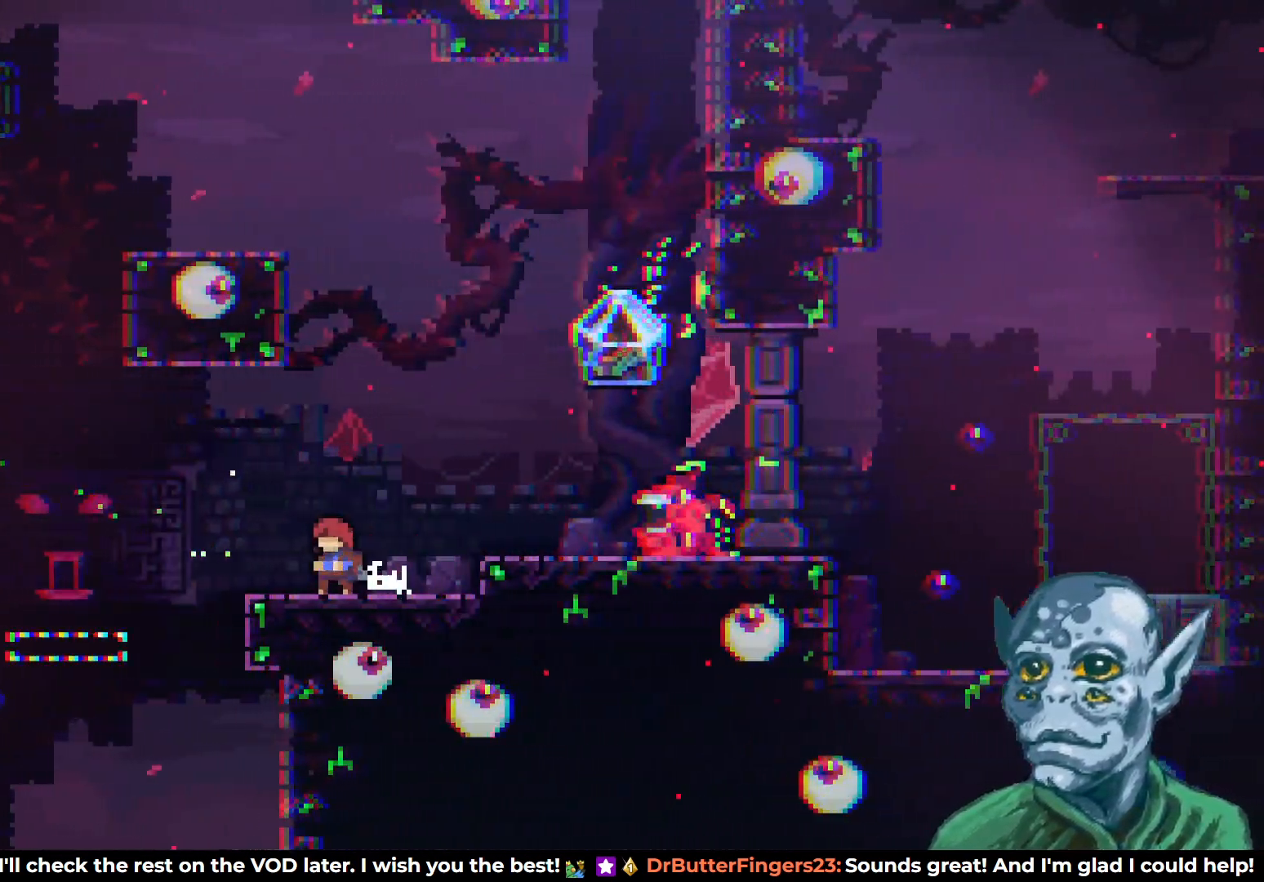
{"buttons": [], "left_stick": "center", "right_stick": "center", "events": []}
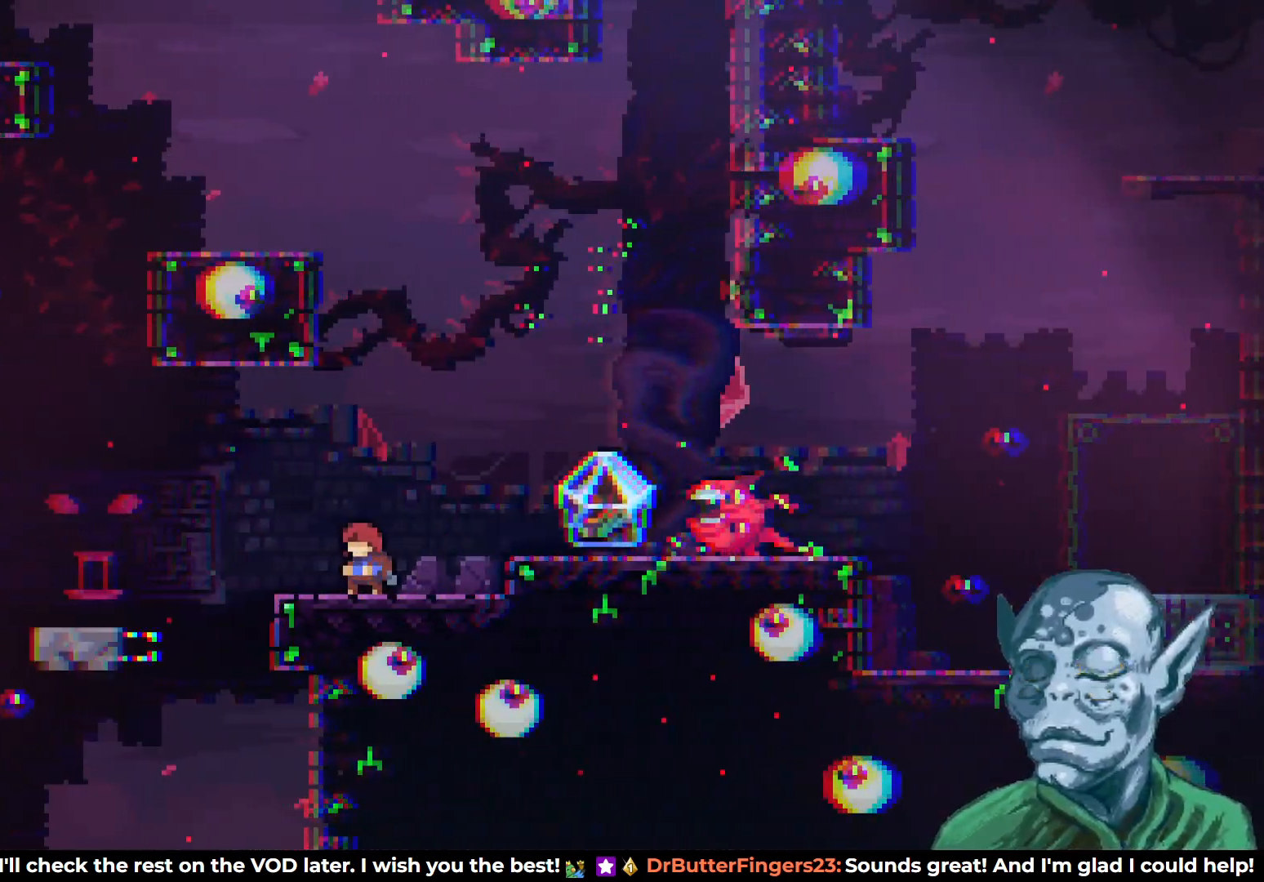
{"buttons": [], "left_stick": "center", "right_stick": "center", "events": []}
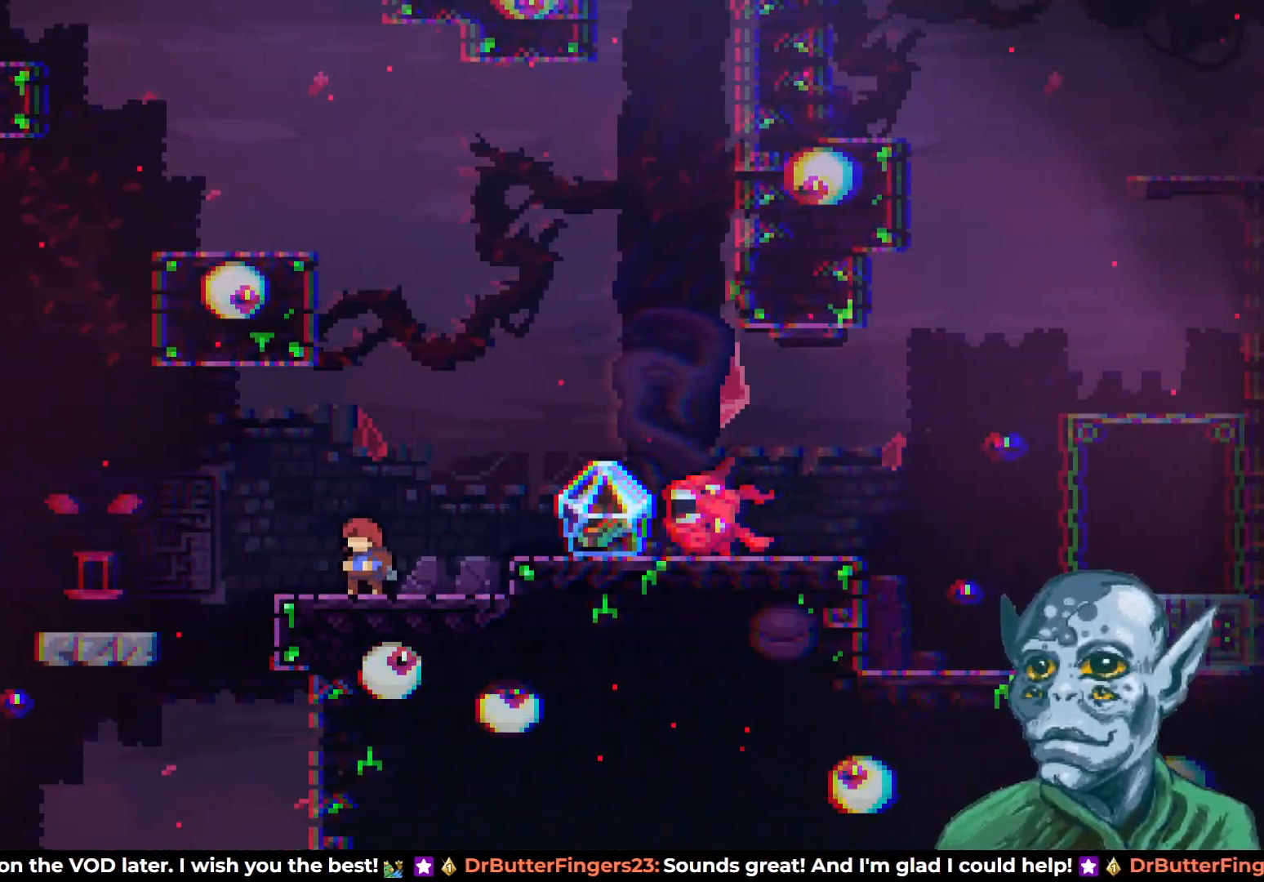
{"buttons": ["CROSS", "SQUARE", "DPAD_UP", "DPAD_RIGHT"], "left_stick": "center", "right_stick": "center", "events": [[283, "CROSS", "down"], [300, "DPAD_UP", "down"], [367, "DPAD_RIGHT", "down"], [383, "SQUARE", "down"]]}
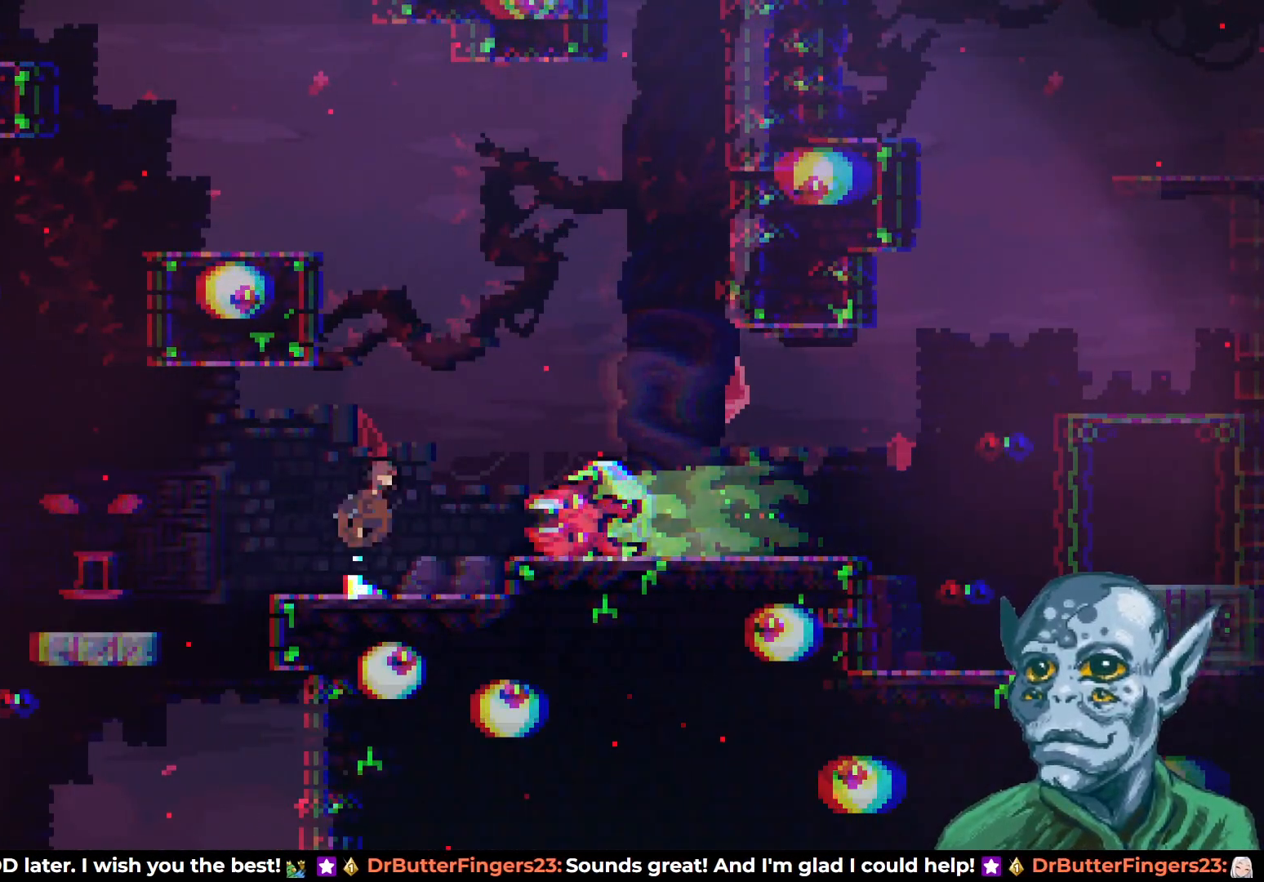
{"buttons": [], "left_stick": "center", "right_stick": "center", "events": [[100, "DPAD_UP", "up"], [117, "SQUARE", "up"], [133, "CROSS", "up"], [333, "DPAD_RIGHT", "up"]]}
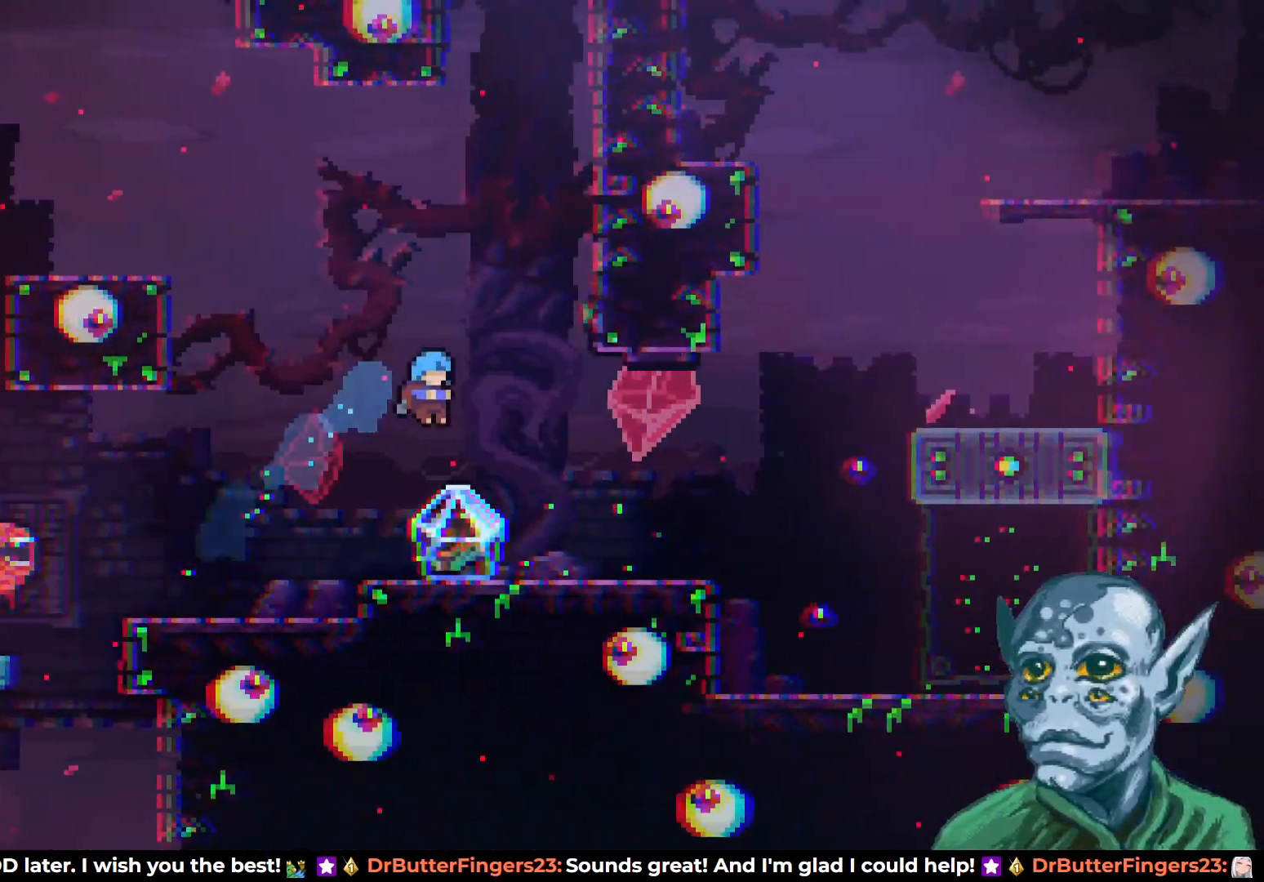
{"buttons": ["R2", "DPAD_RIGHT"], "left_stick": "center", "right_stick": "center", "events": [[183, "DPAD_RIGHT", "down"], [217, "R2", "down"]]}
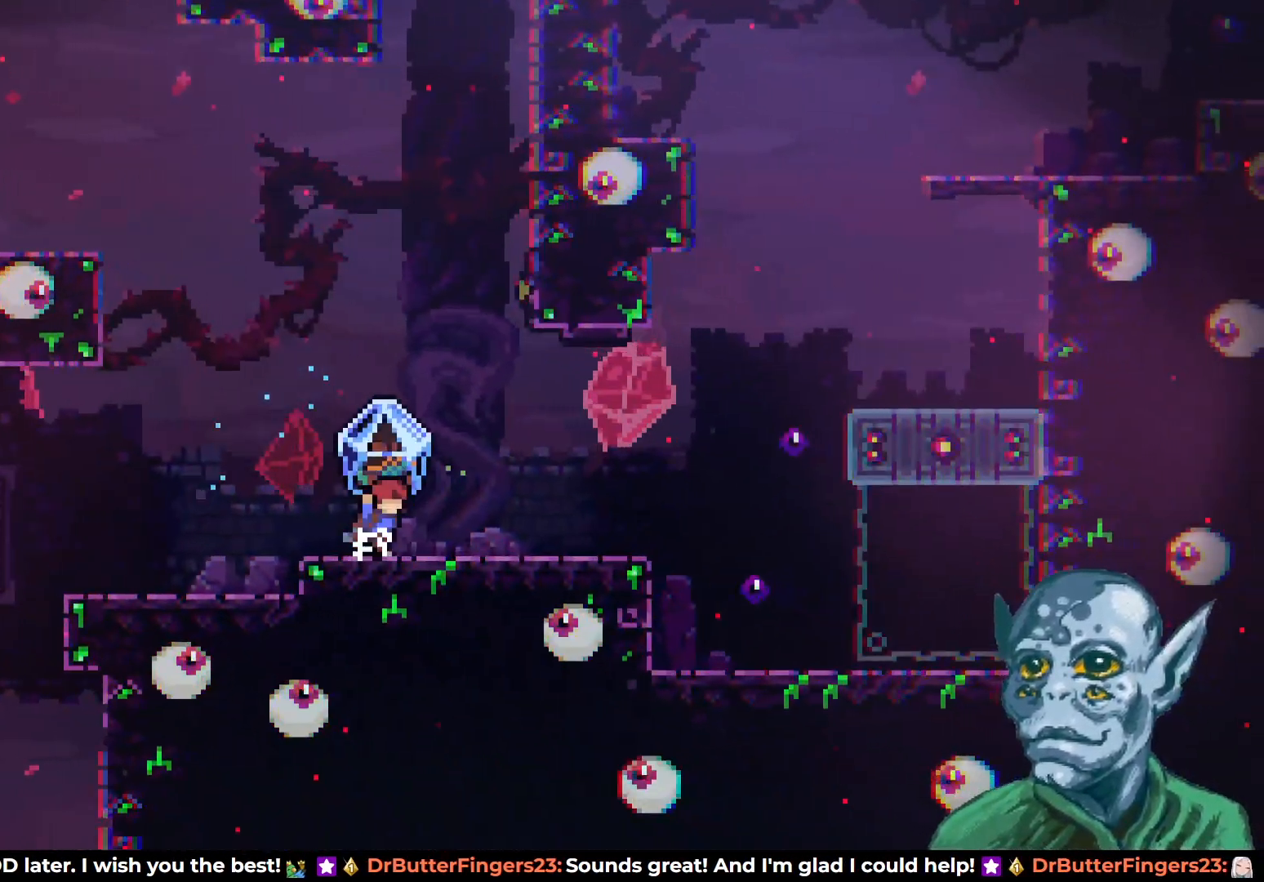
{"buttons": [], "left_stick": "center", "right_stick": "center", "events": [[300, "R2", "up"], [417, "DPAD_RIGHT", "up"]]}
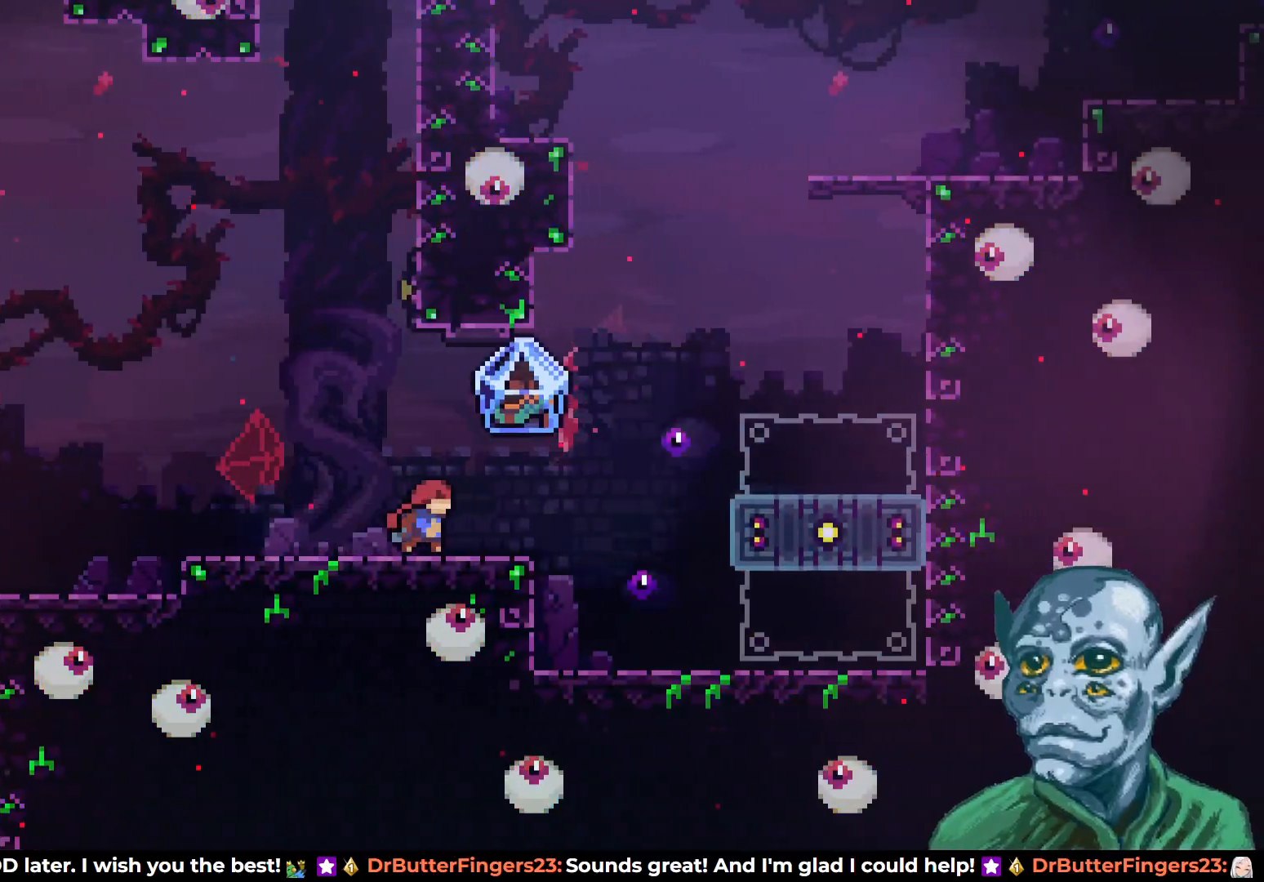
{"buttons": ["CROSS", "DPAD_UP", "DPAD_RIGHT"], "left_stick": "center", "right_stick": "center", "events": [[217, "DPAD_RIGHT", "down"], [367, "CROSS", "down"], [467, "DPAD_UP", "down"]]}
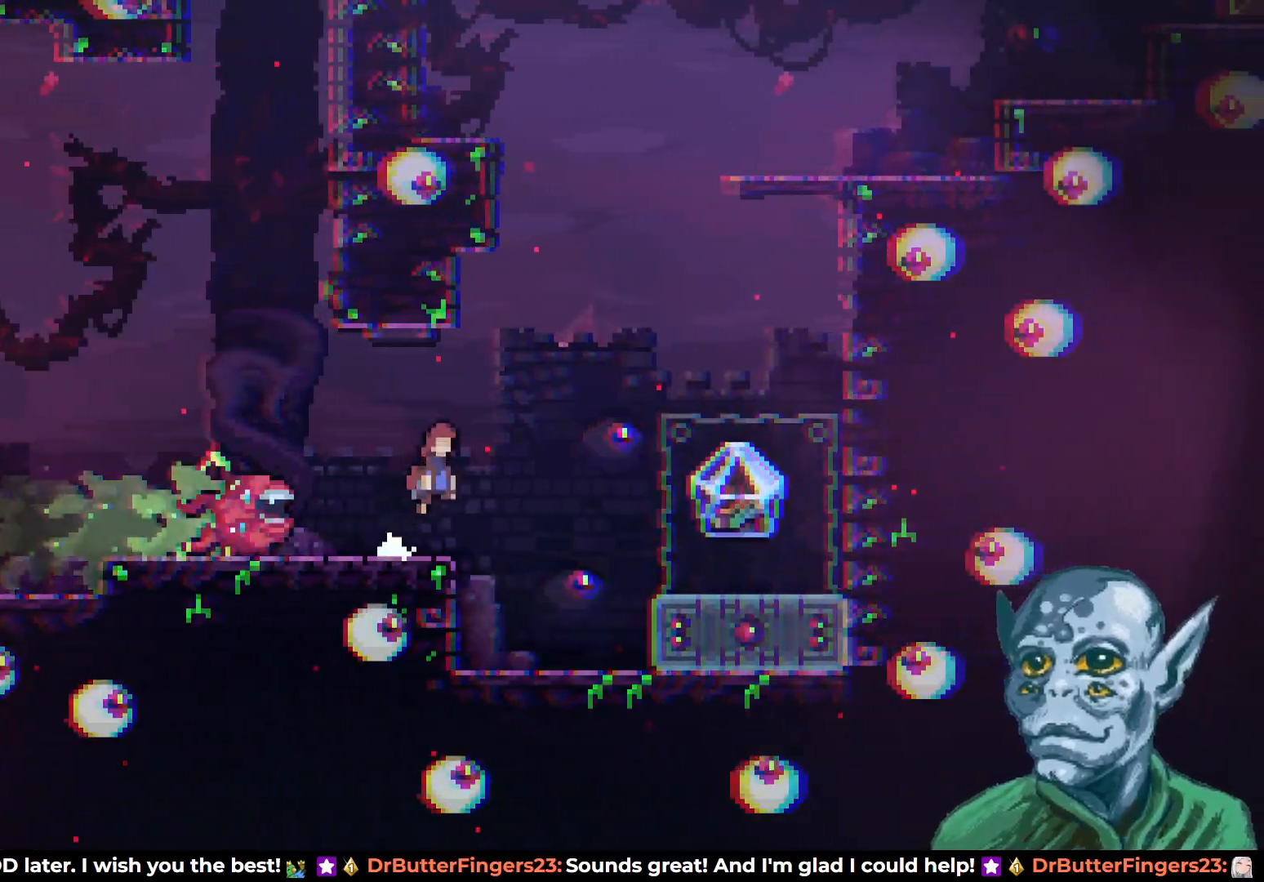
{"buttons": ["CROSS", "SQUARE", "DPAD_UP", "DPAD_RIGHT"], "left_stick": "center", "right_stick": "center", "events": [[150, "SQUARE", "down"]]}
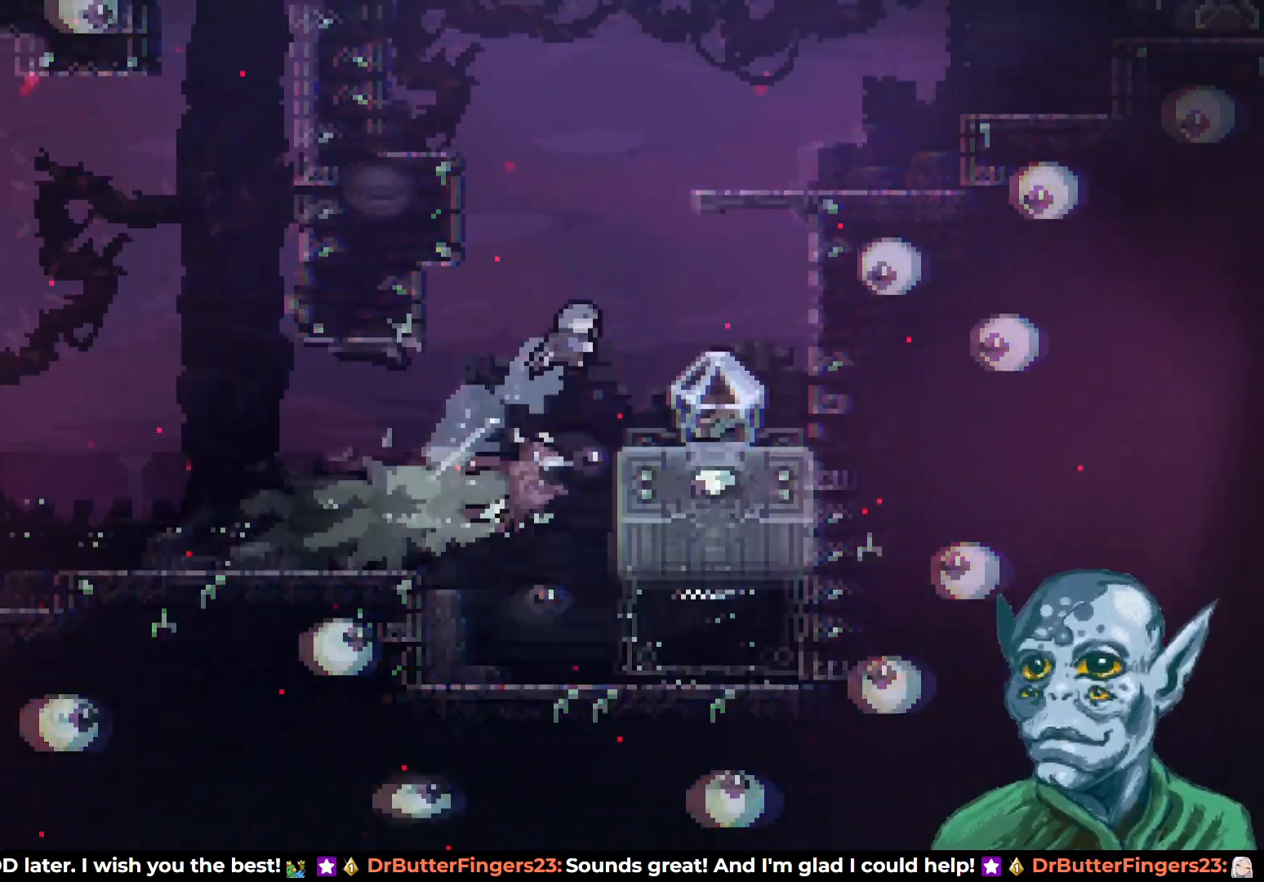
{"buttons": [], "left_stick": "center", "right_stick": "center", "events": [[150, "SQUARE", "up"], [167, "CROSS", "up"], [183, "DPAD_RIGHT", "up"], [267, "DPAD_UP", "up"]]}
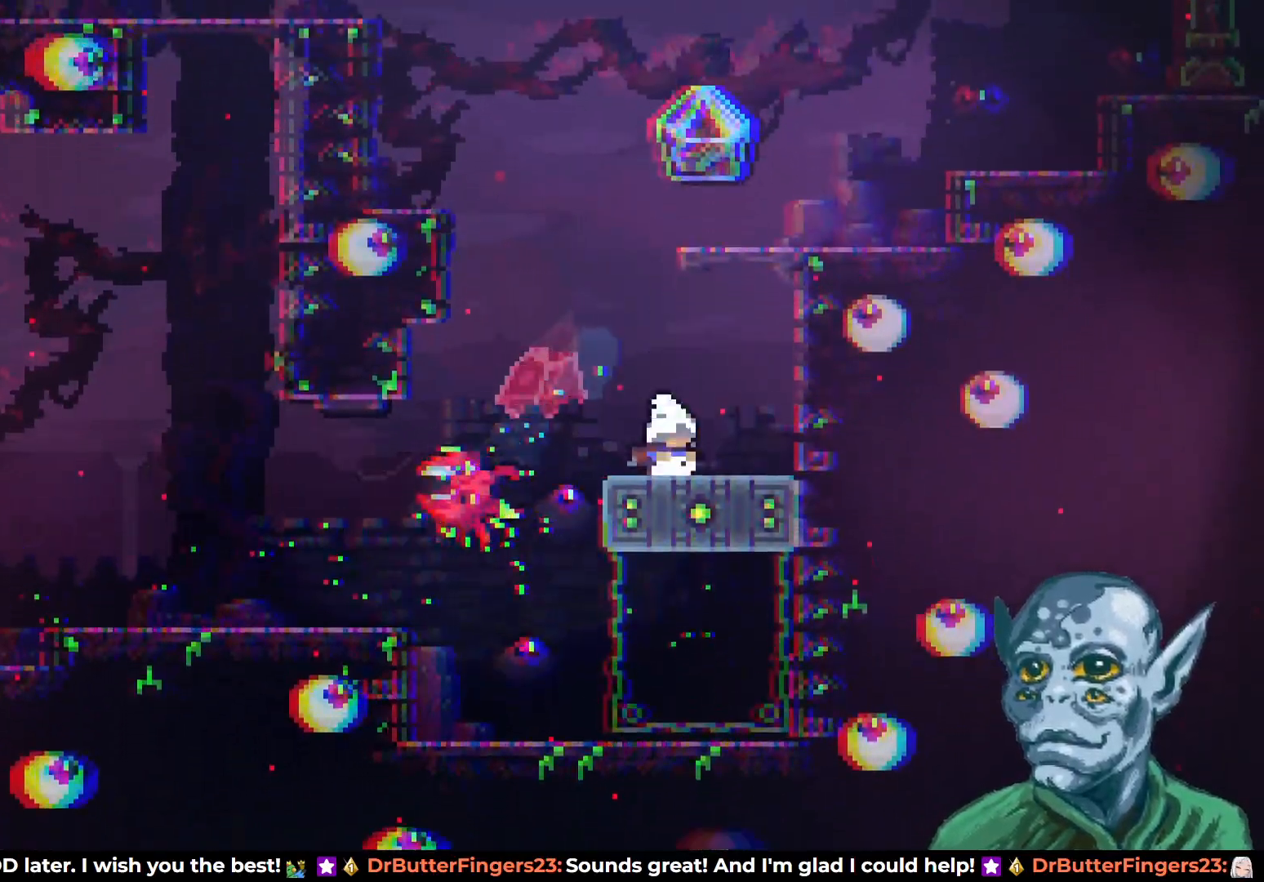
{"buttons": ["SQUARE", "DPAD_UP"], "left_stick": "center", "right_stick": "center", "events": [[17, "DPAD_RIGHT", "down"], [100, "DPAD_UP", "down"], [117, "CROSS", "down"], [117, "DPAD_RIGHT", "up"], [283, "CROSS", "up"], [317, "SQUARE", "down"]]}
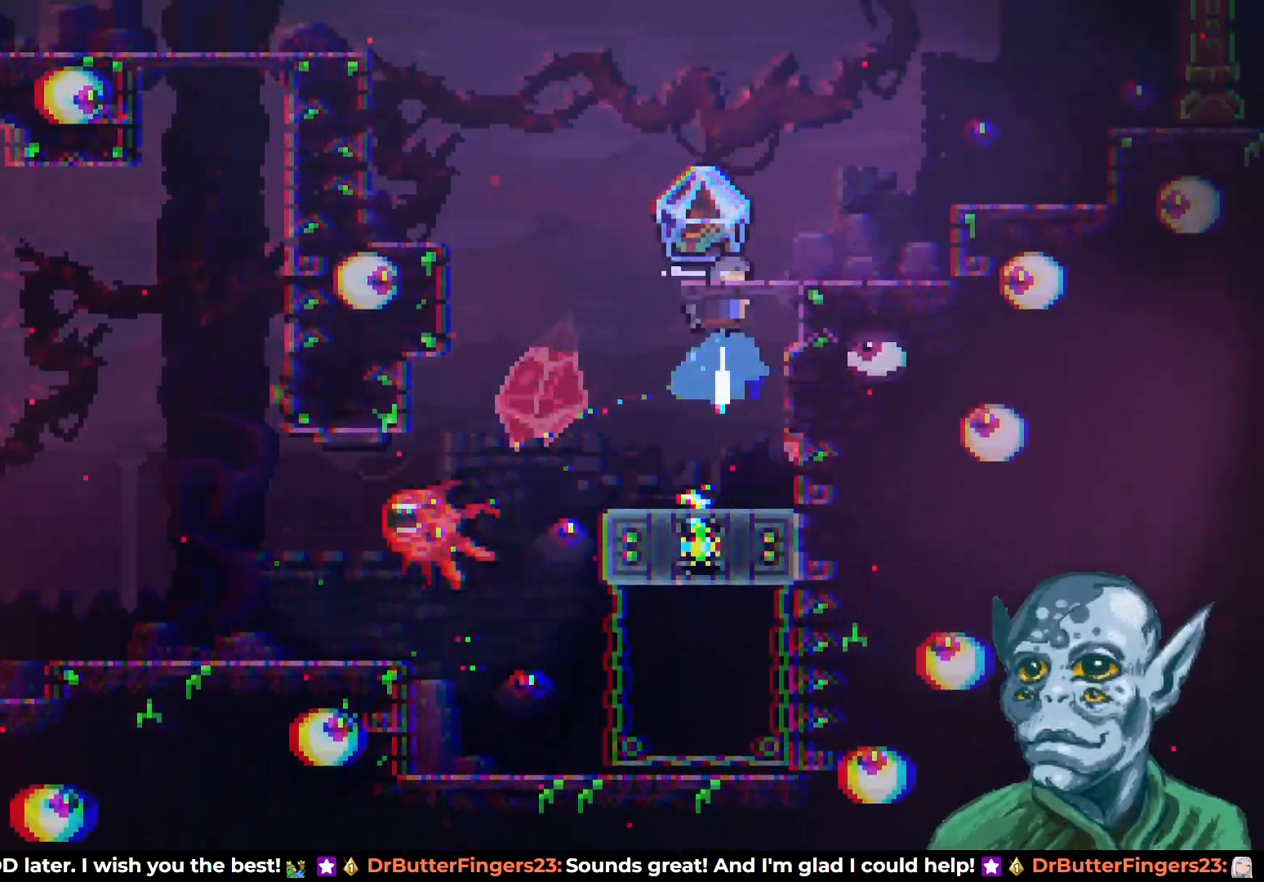
{"buttons": ["R2", "DPAD_RIGHT"], "left_stick": "center", "right_stick": "center", "events": [[17, "SQUARE", "up"], [83, "DPAD_UP", "up"], [83, "R2", "down"], [400, "DPAD_RIGHT", "down"]]}
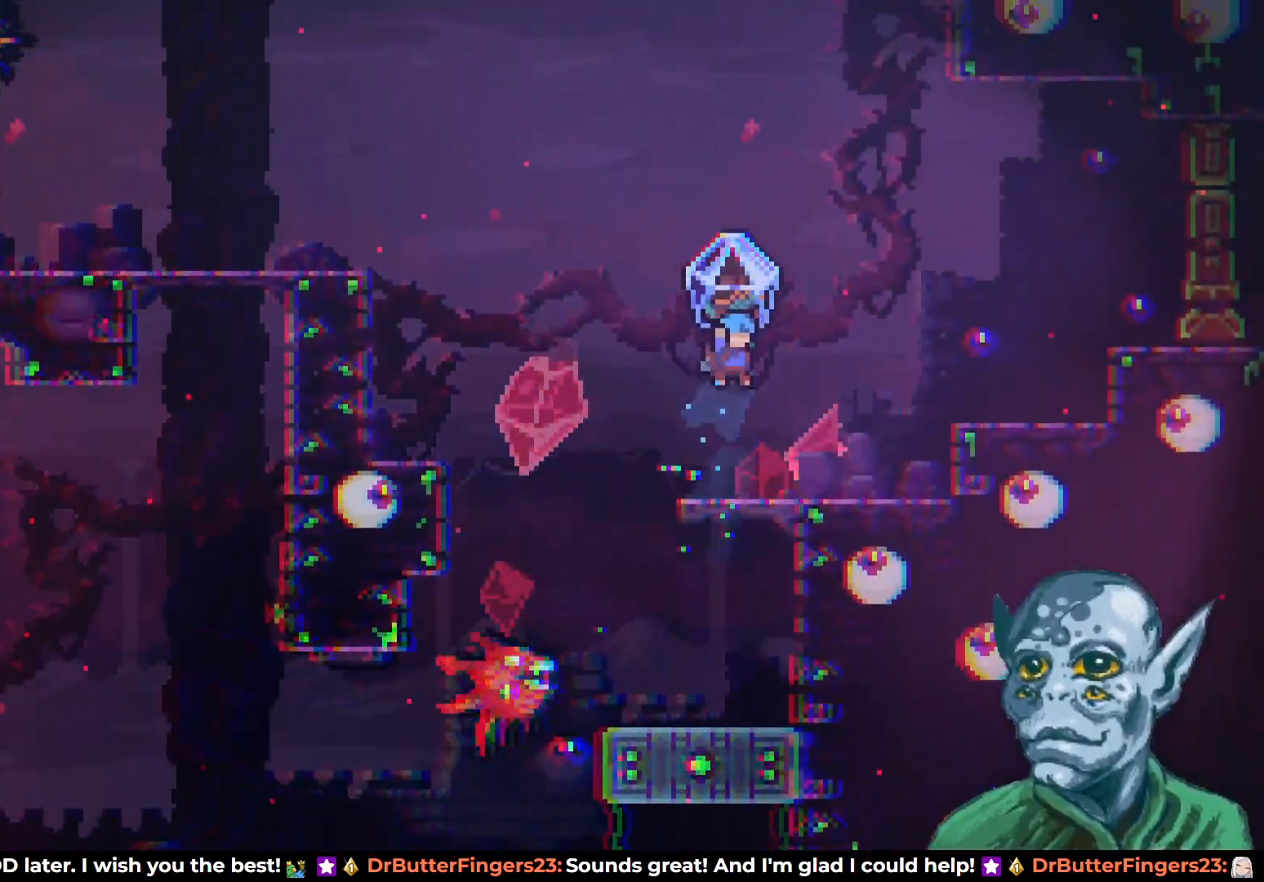
{"buttons": ["CROSS", "R2", "DPAD_RIGHT"], "left_stick": "center", "right_stick": "center", "events": [[383, "CROSS", "down"]]}
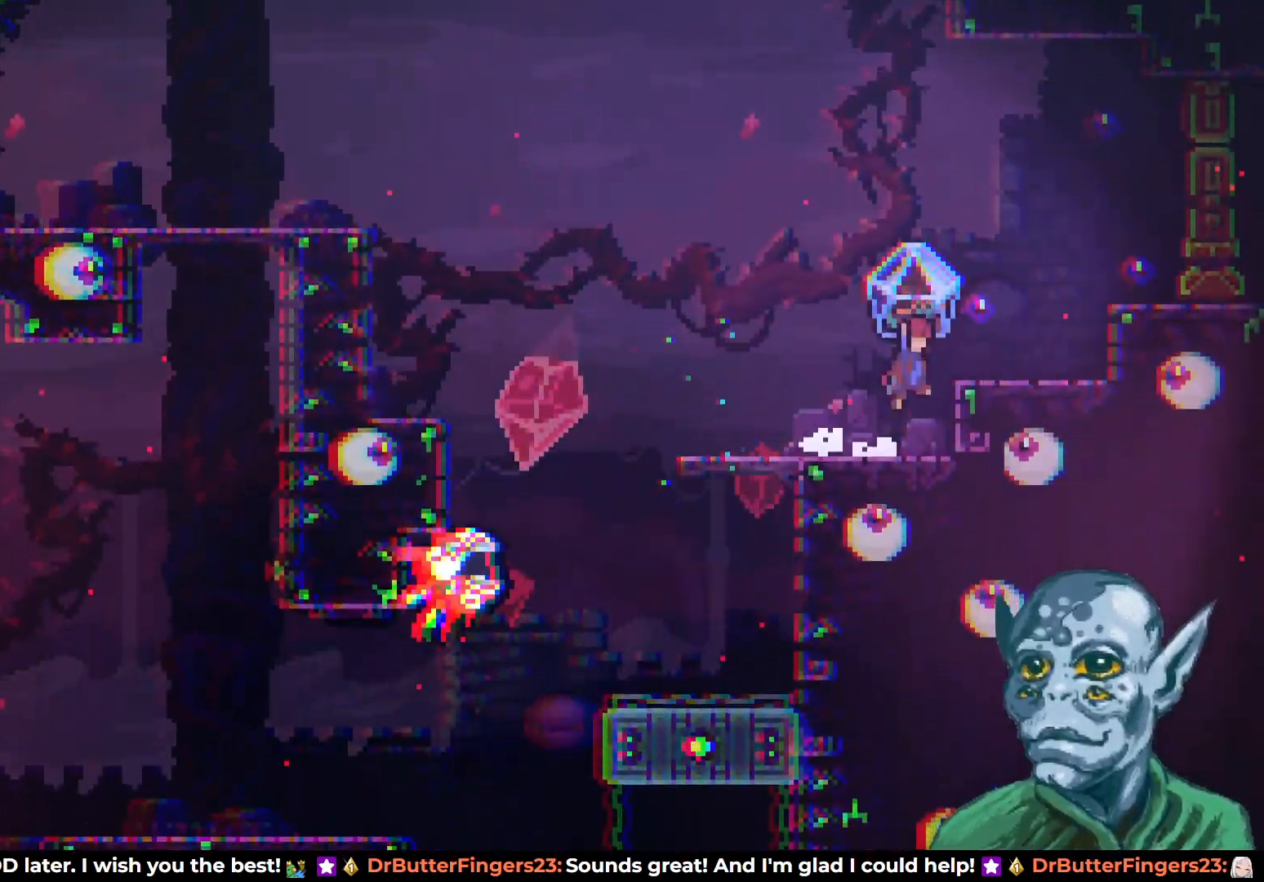
{"buttons": ["CROSS", "R2"], "left_stick": "center", "right_stick": "center", "events": [[33, "CROSS", "up"], [433, "DPAD_RIGHT", "up"], [467, "CROSS", "down"]]}
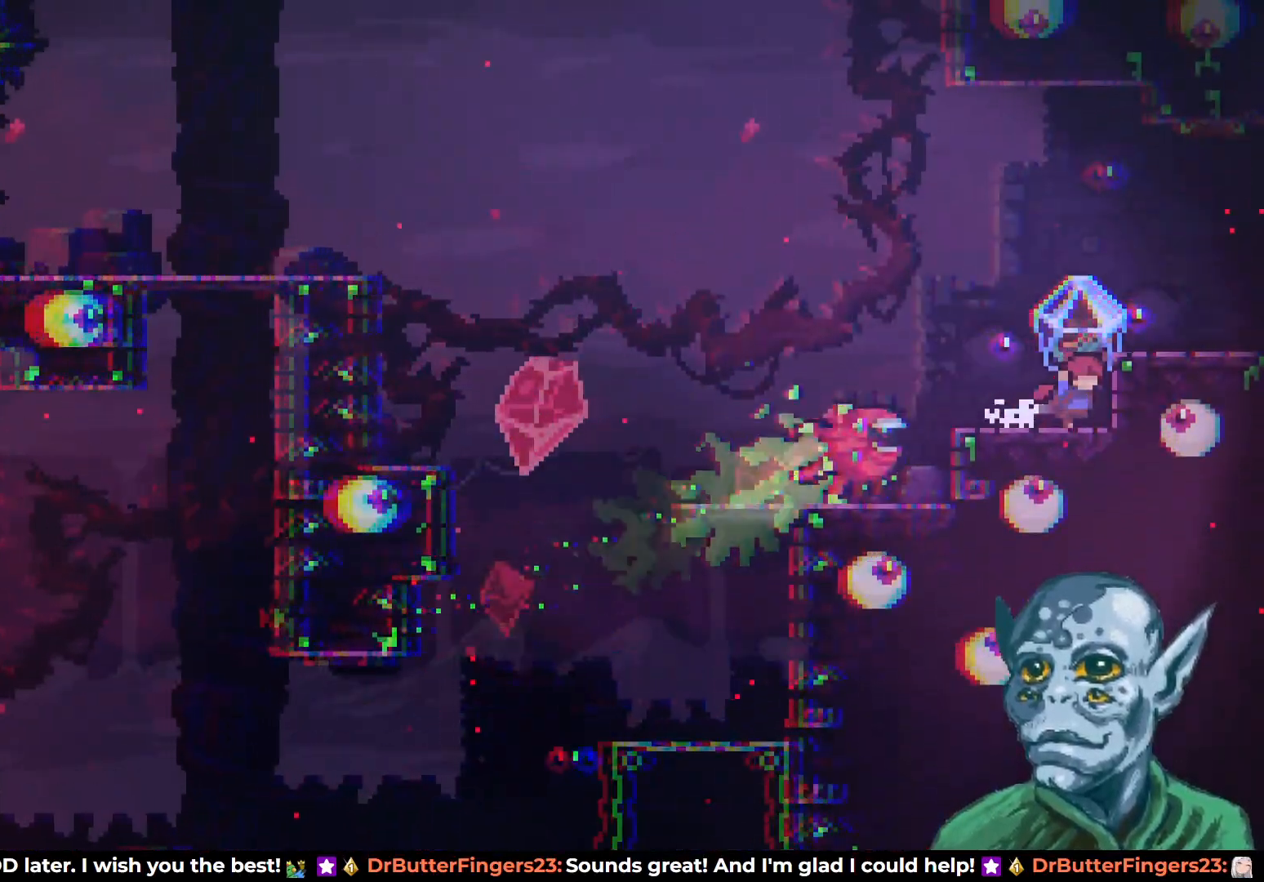
{"buttons": ["R2"], "left_stick": "center", "right_stick": "center", "events": [[50, "DPAD_LEFT", "down"], [333, "DPAD_LEFT", "up"], [367, "CROSS", "up"]]}
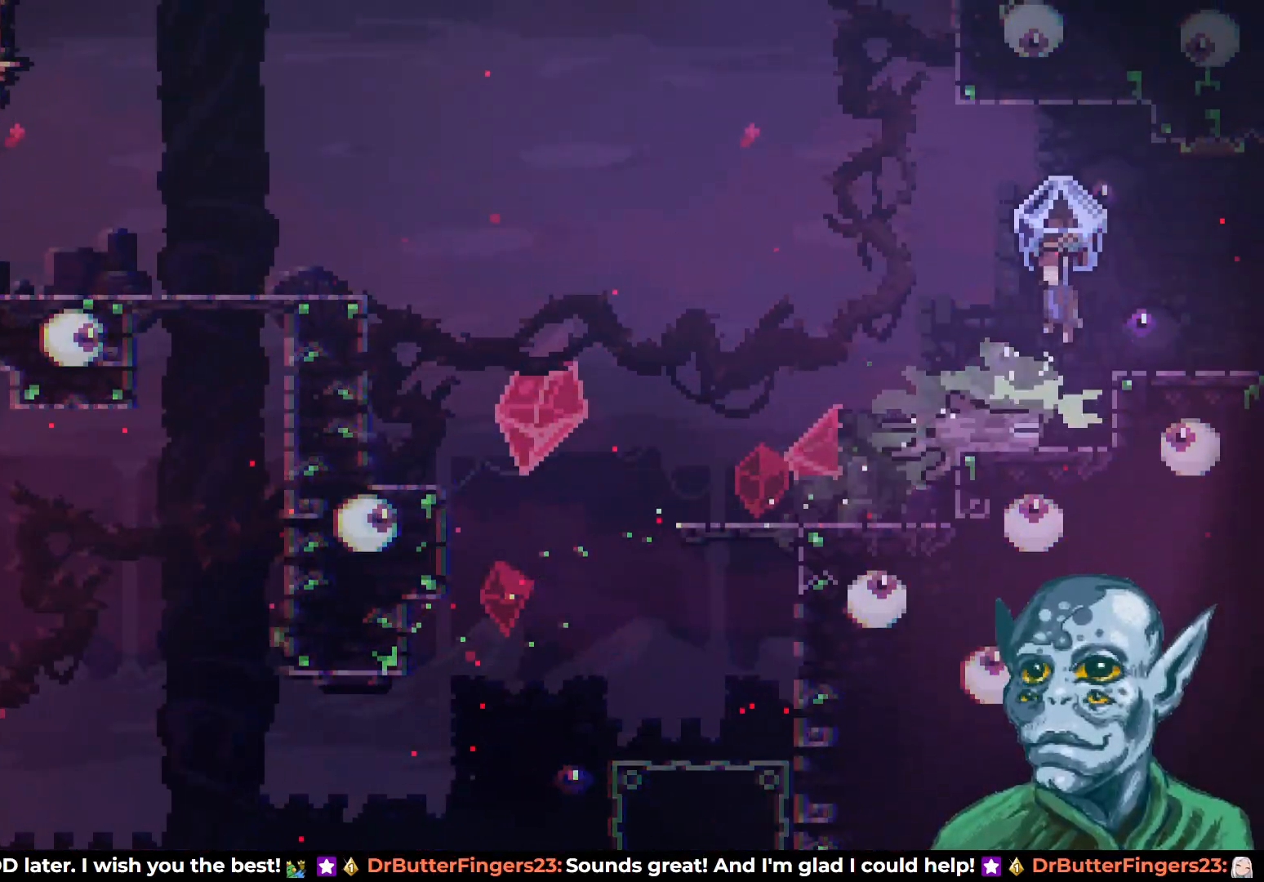
{"buttons": ["R2"], "left_stick": "center", "right_stick": "center", "events": []}
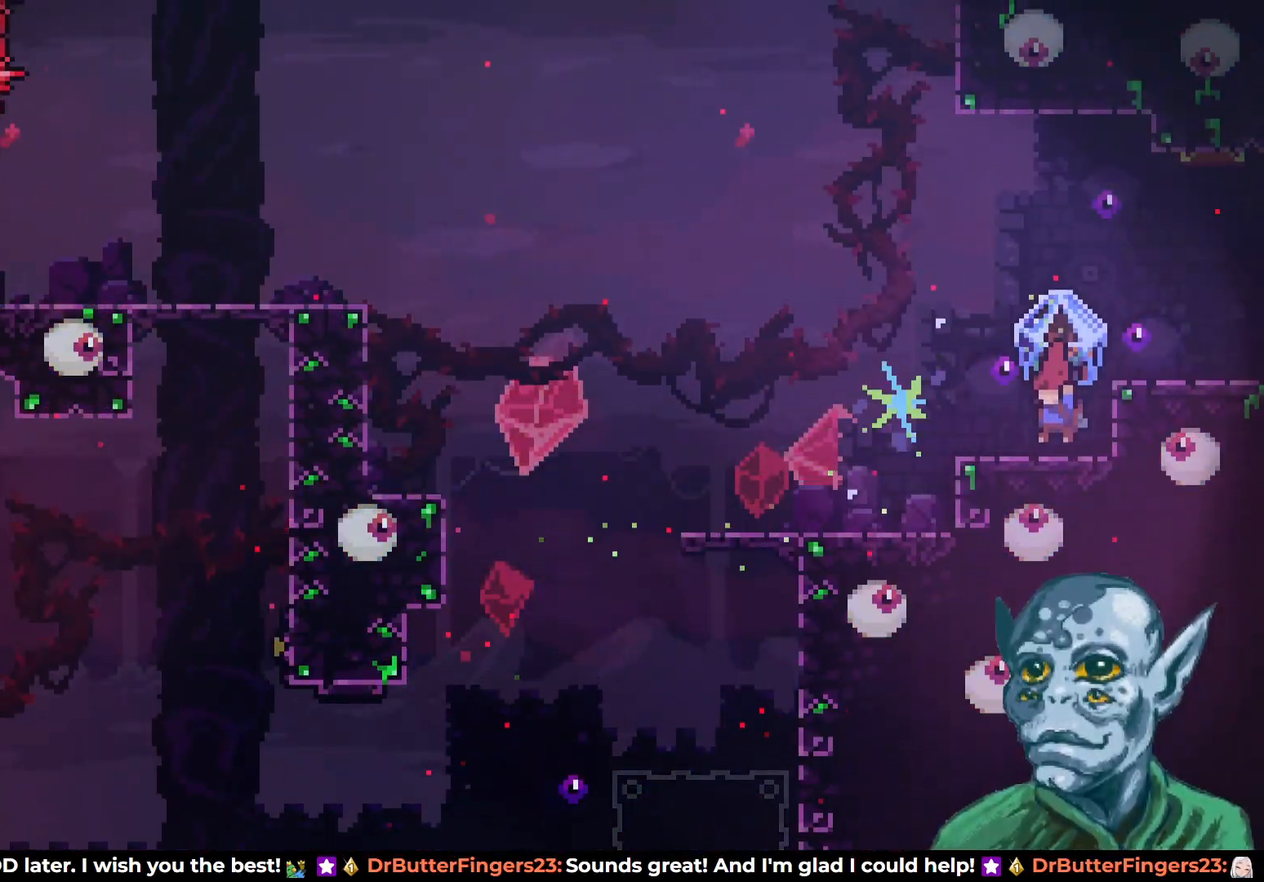
{"buttons": ["R2"], "left_stick": "center", "right_stick": "center", "events": []}
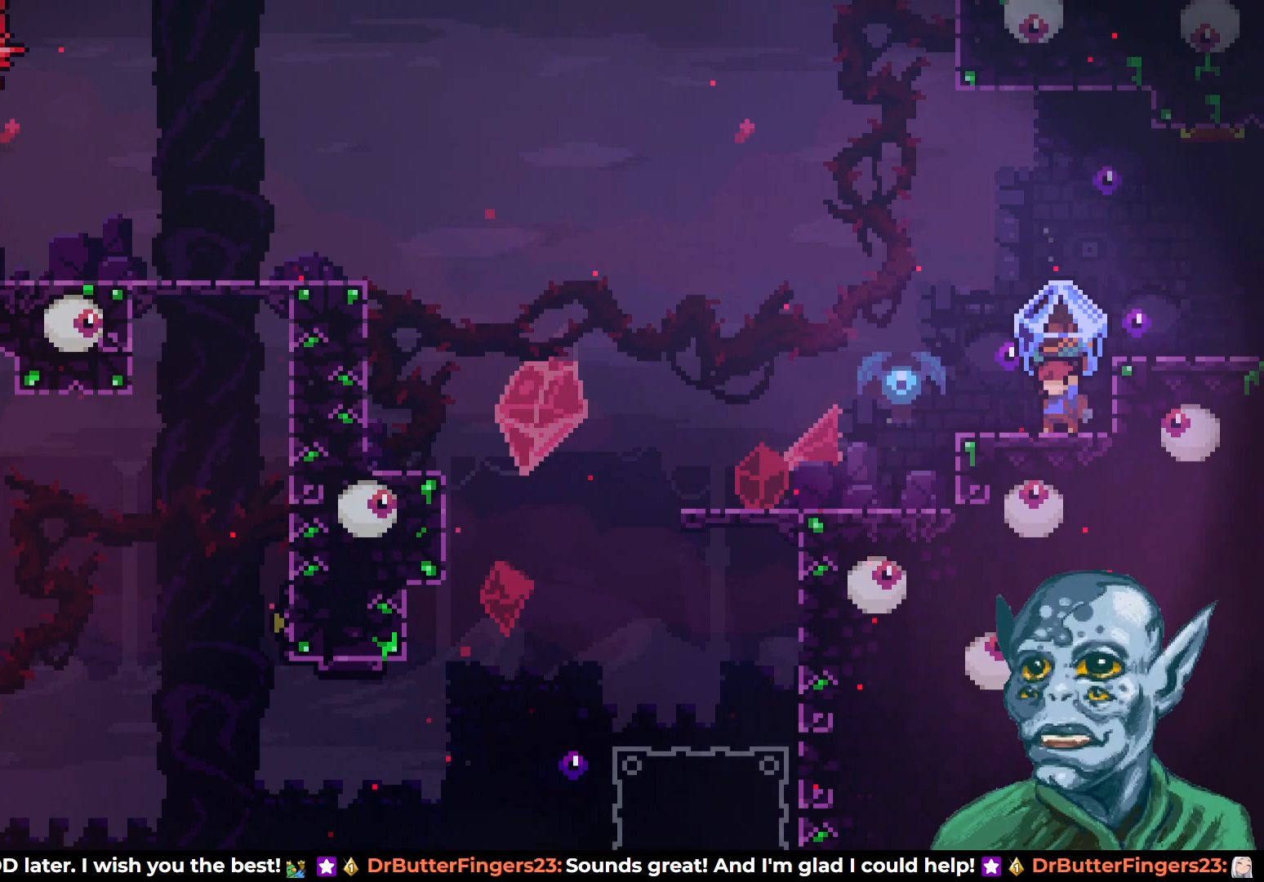
{"buttons": [], "left_stick": "center", "right_stick": "center", "events": [[50, "DPAD_RIGHT", "down"], [83, "DPAD_RIGHT", "up"], [300, "DPAD_LEFT", "down"], [400, "DPAD_LEFT", "up"], [467, "R2", "up"]]}
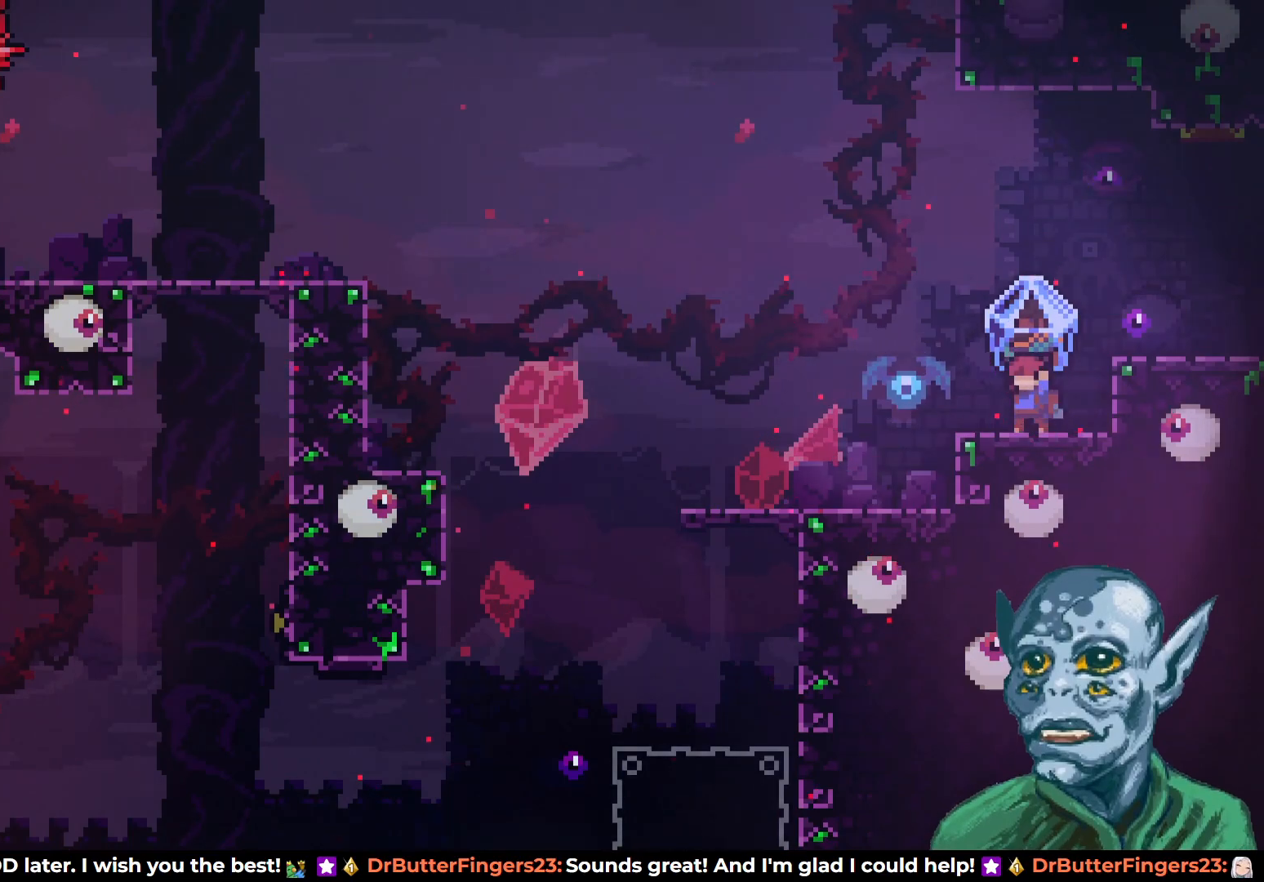
{"buttons": ["DPAD_LEFT"], "left_stick": "center", "right_stick": "center", "events": [[450, "DPAD_LEFT", "down"]]}
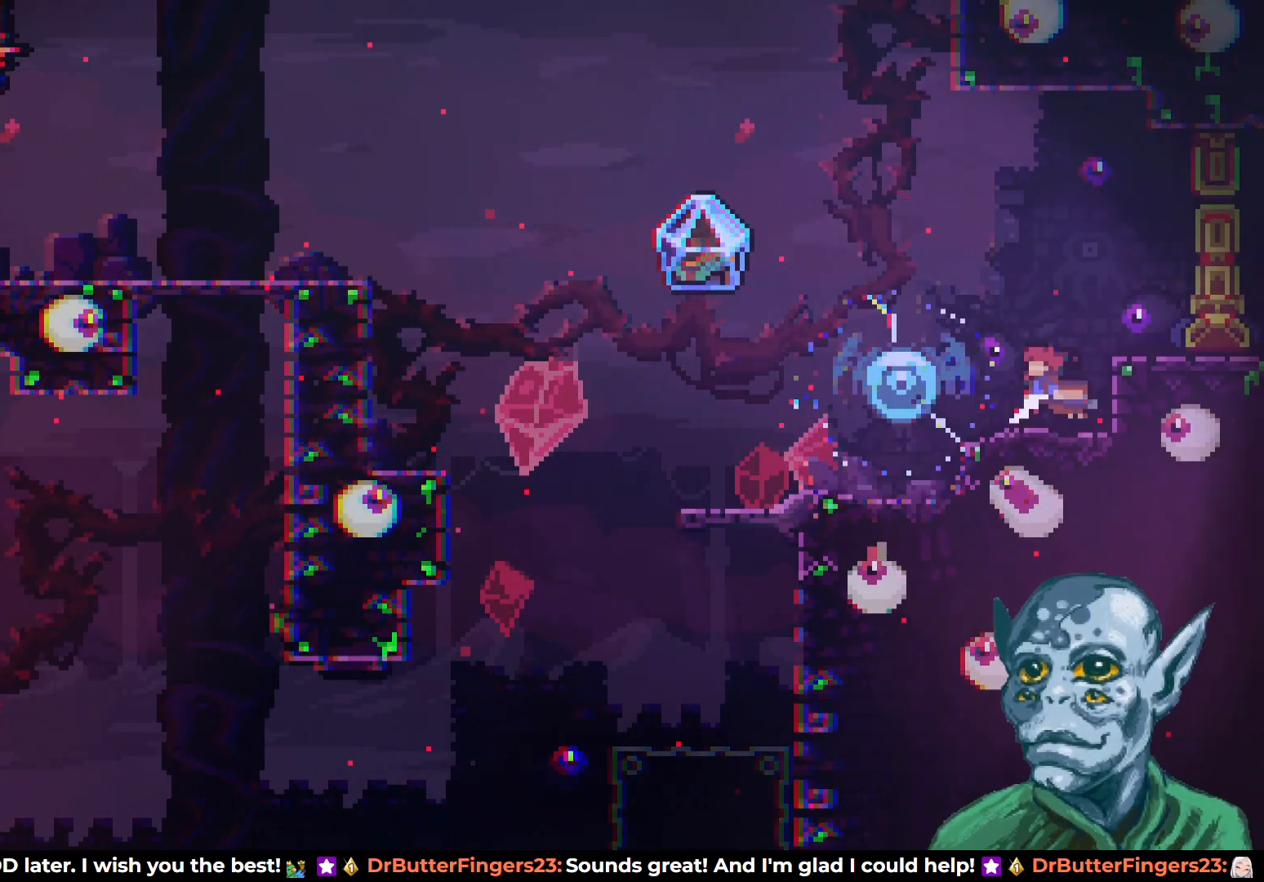
{"buttons": ["DPAD_LEFT"], "left_stick": "center", "right_stick": "center", "events": [[83, "DPAD_LEFT", "up"], [417, "DPAD_LEFT", "down"]]}
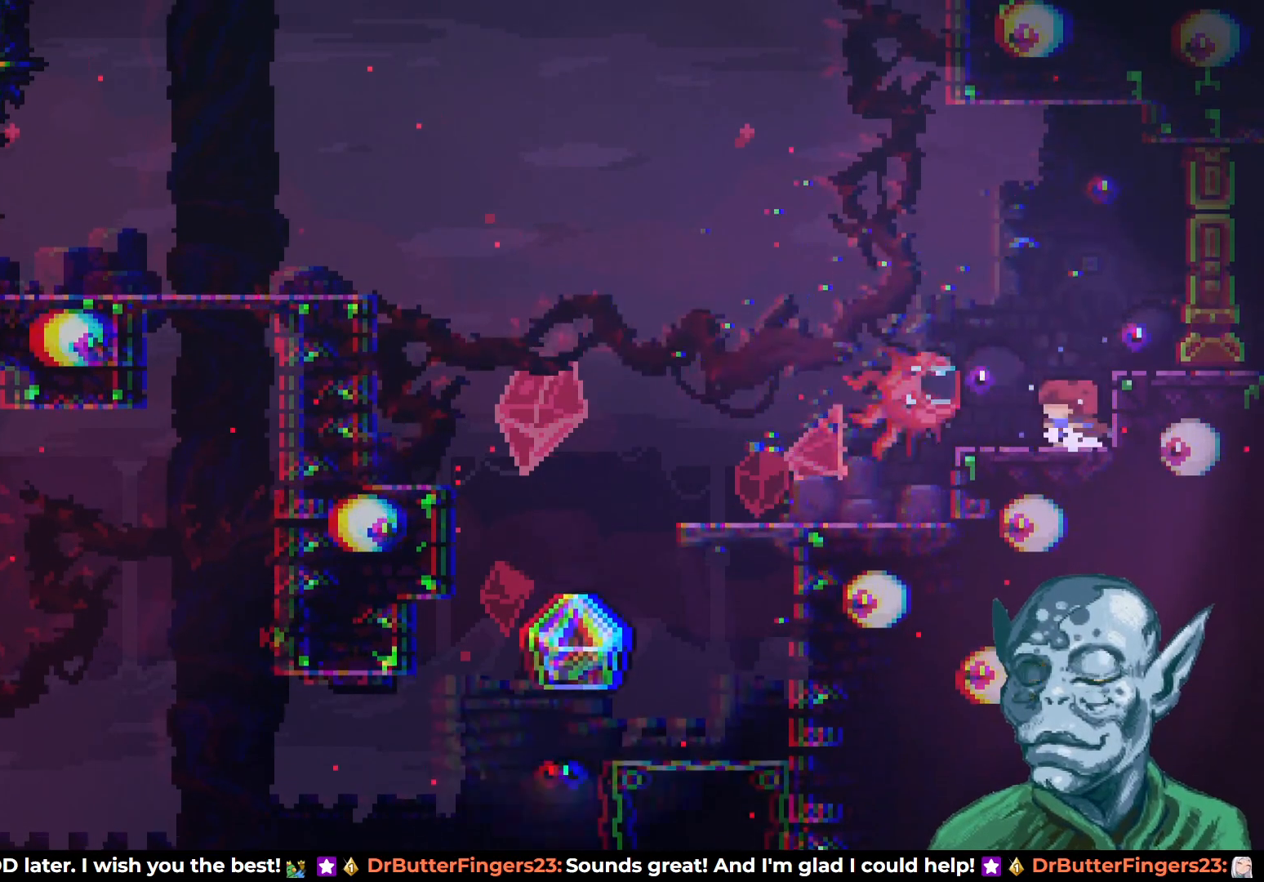
{"buttons": [], "left_stick": "center", "right_stick": "center", "events": [[400, "DPAD_LEFT", "up"]]}
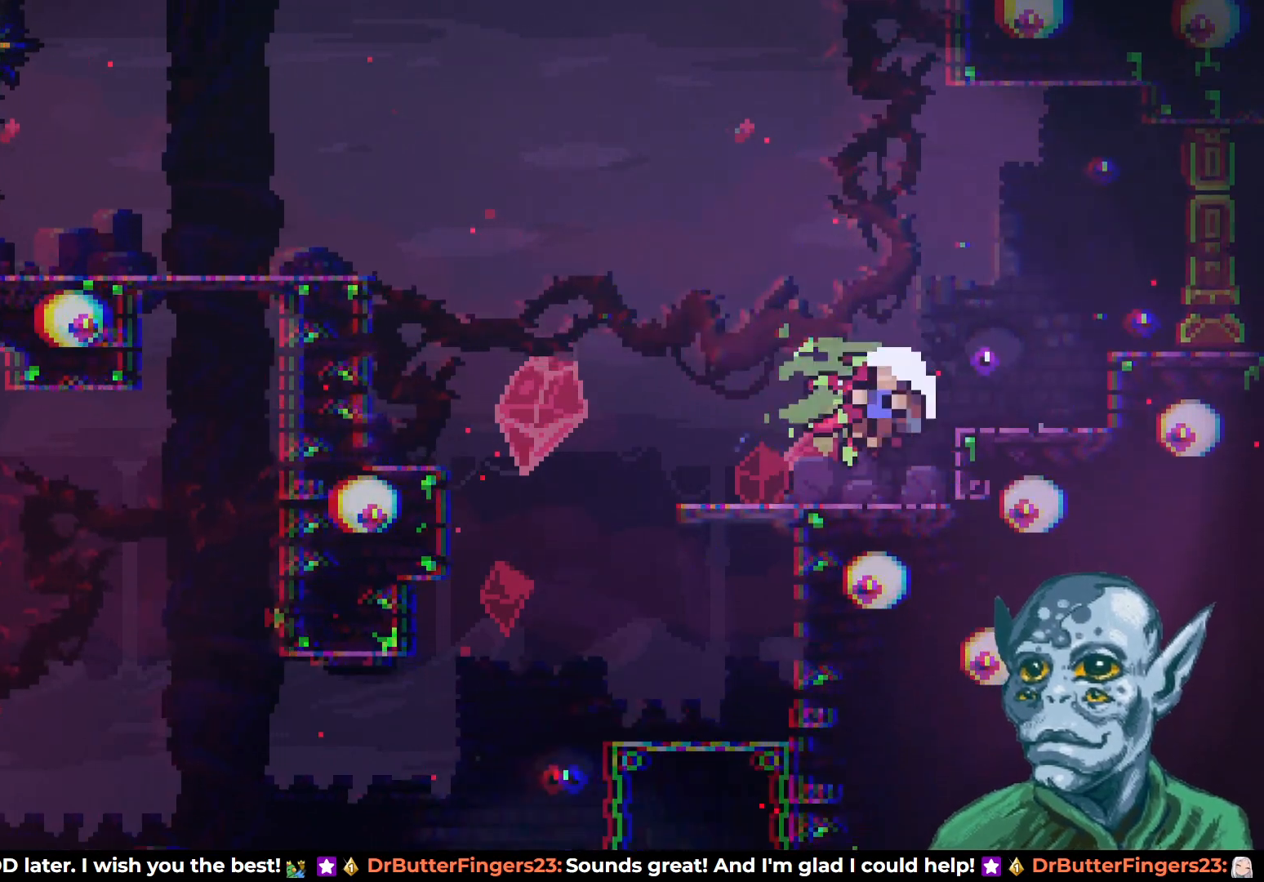
{"buttons": [], "left_stick": "center", "right_stick": "center", "events": []}
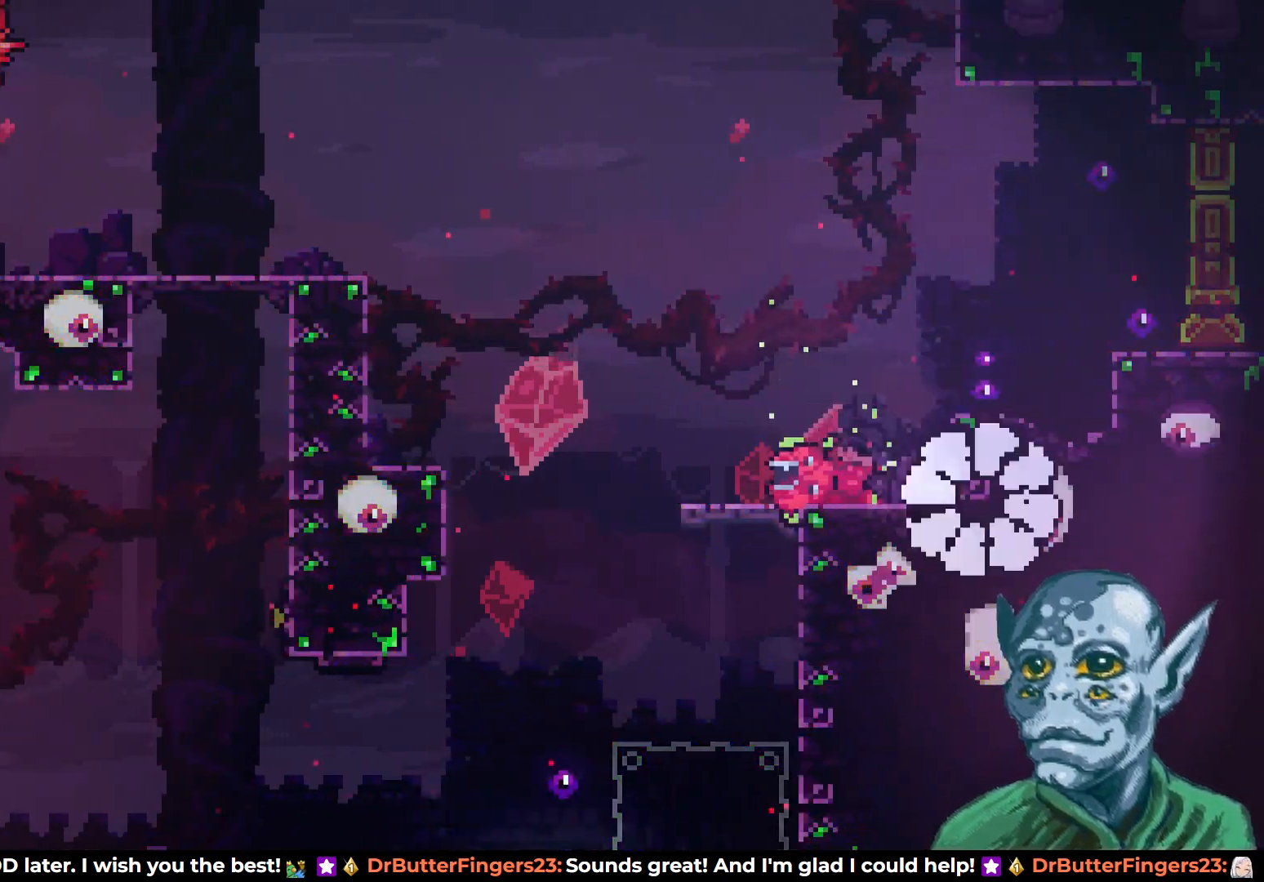
{"buttons": [], "left_stick": "center", "right_stick": "center", "events": []}
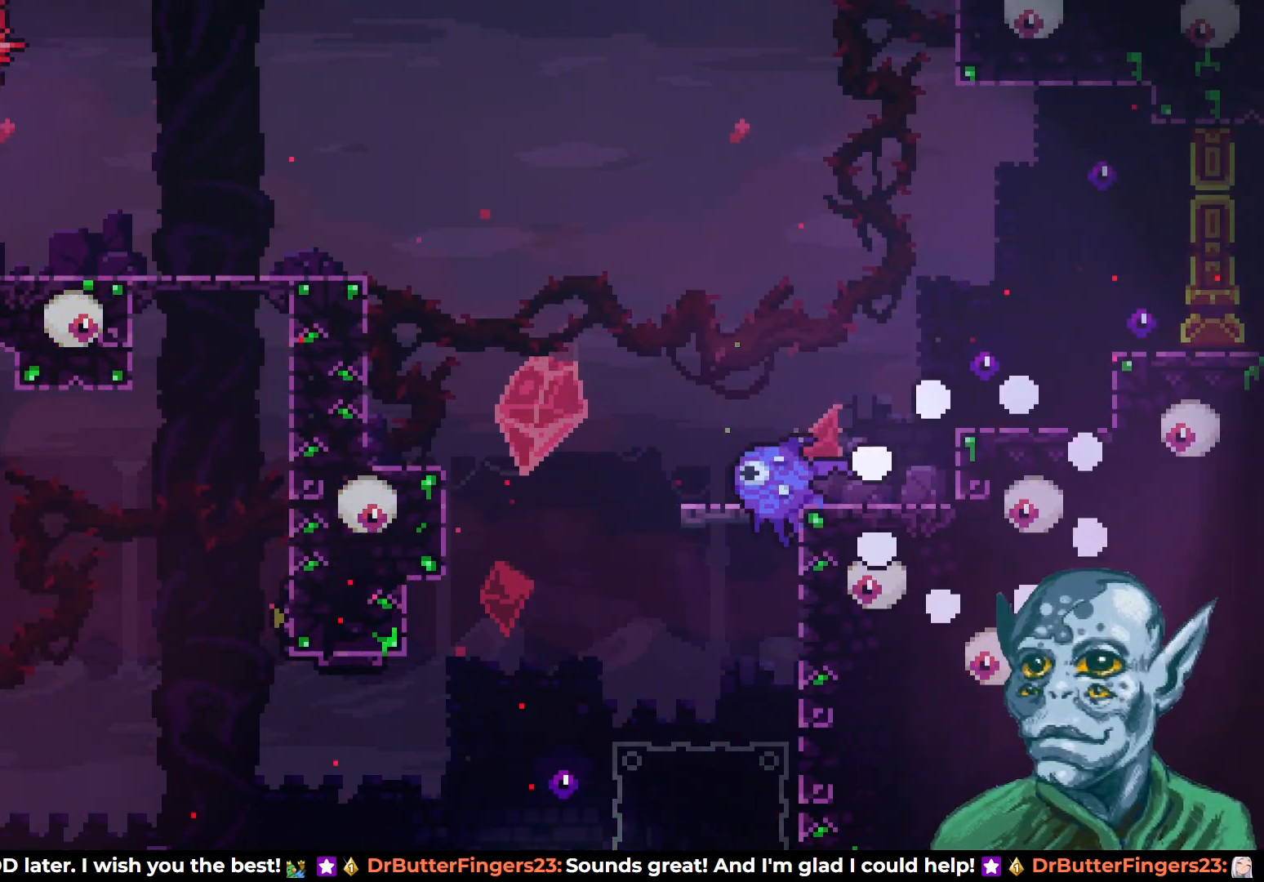
{"buttons": [], "left_stick": "center", "right_stick": "center", "events": []}
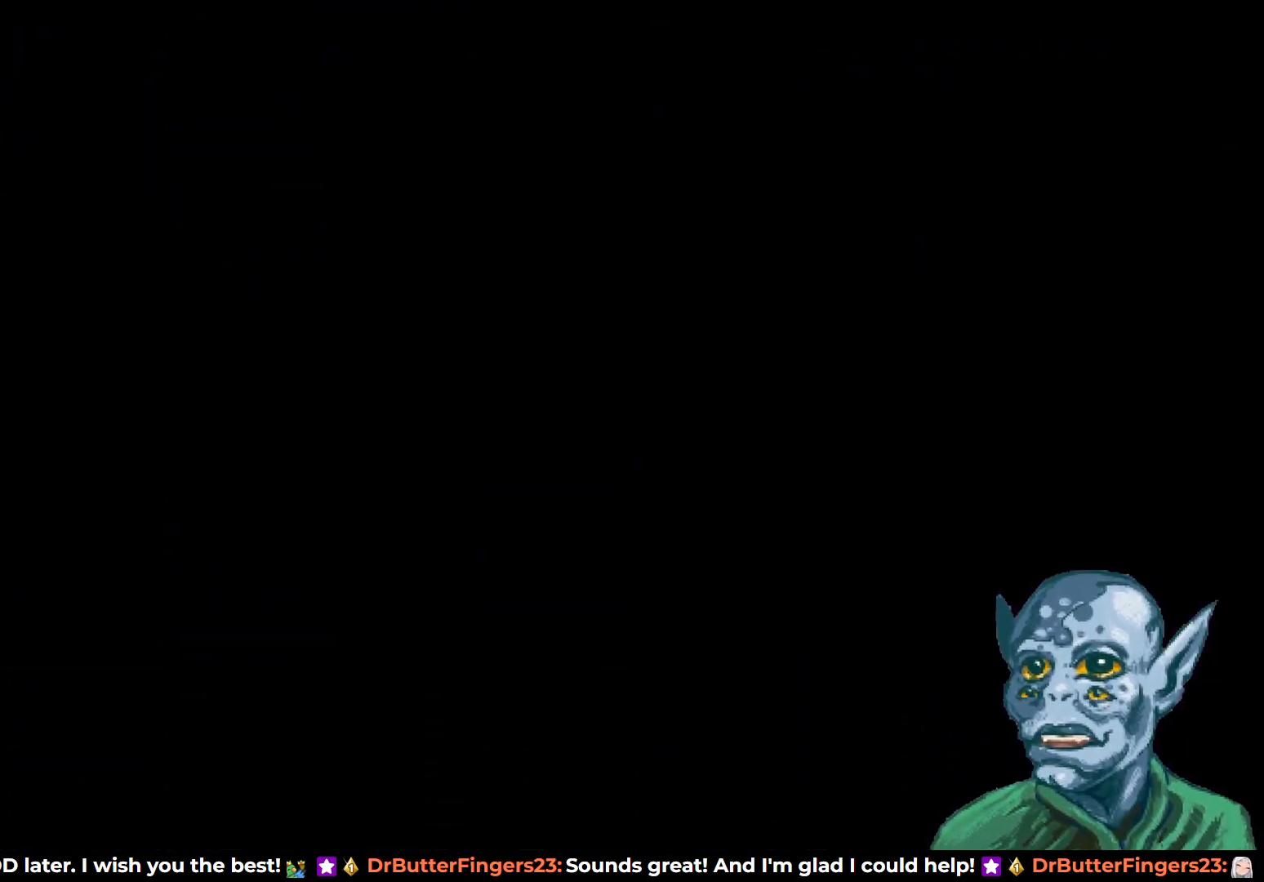
{"buttons": [], "left_stick": "center", "right_stick": "center", "events": []}
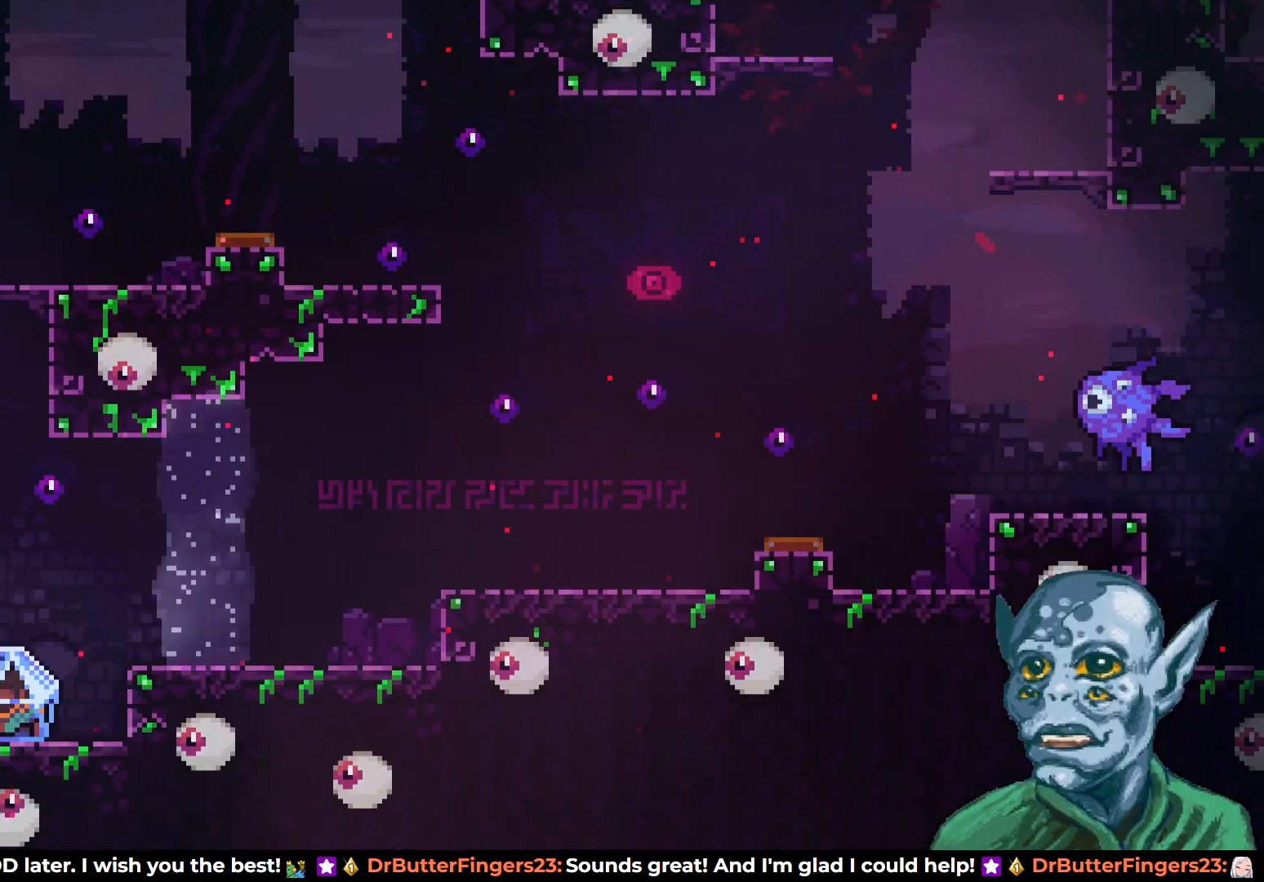
{"buttons": [], "left_stick": "center", "right_stick": "center", "events": []}
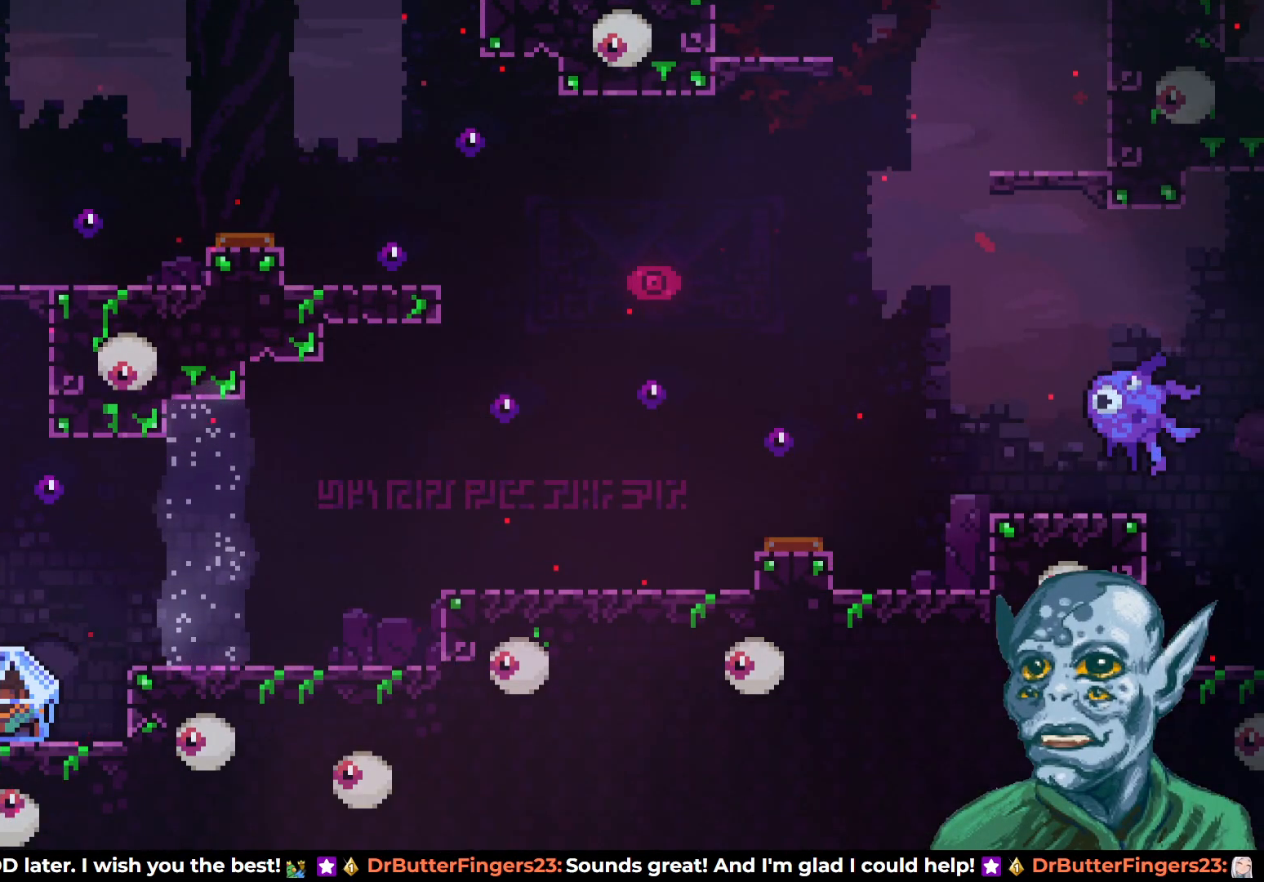
{"buttons": [], "left_stick": "center", "right_stick": "center", "events": []}
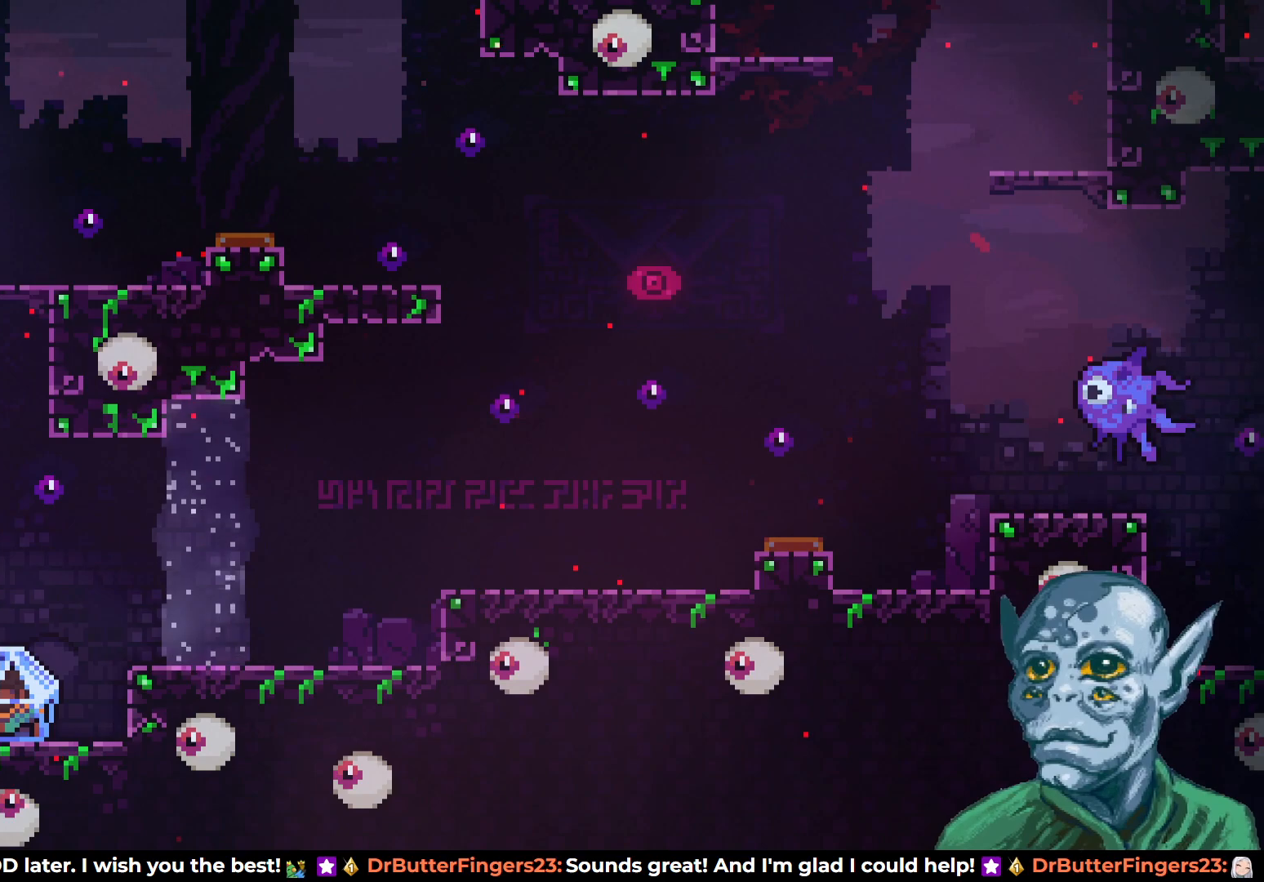
{"buttons": ["DPAD_RIGHT"], "left_stick": "center", "right_stick": "center", "events": [[467, "DPAD_RIGHT", "down"]]}